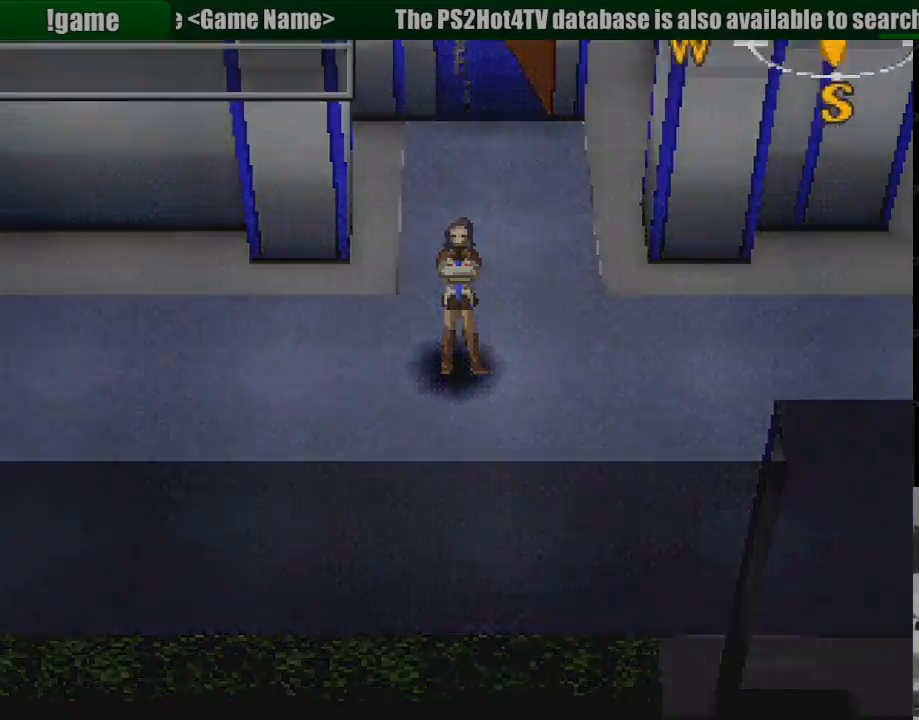
Gameplay with a controller (PlayStation layout); each line is a JSON object with the inputs held at the frame after it. "events" lists button and stick changes between this image and that frame as [ms after this image, input, new state], when the widget could be followed in between. Not read: L3 R3.
{"buttons": [], "events": []}
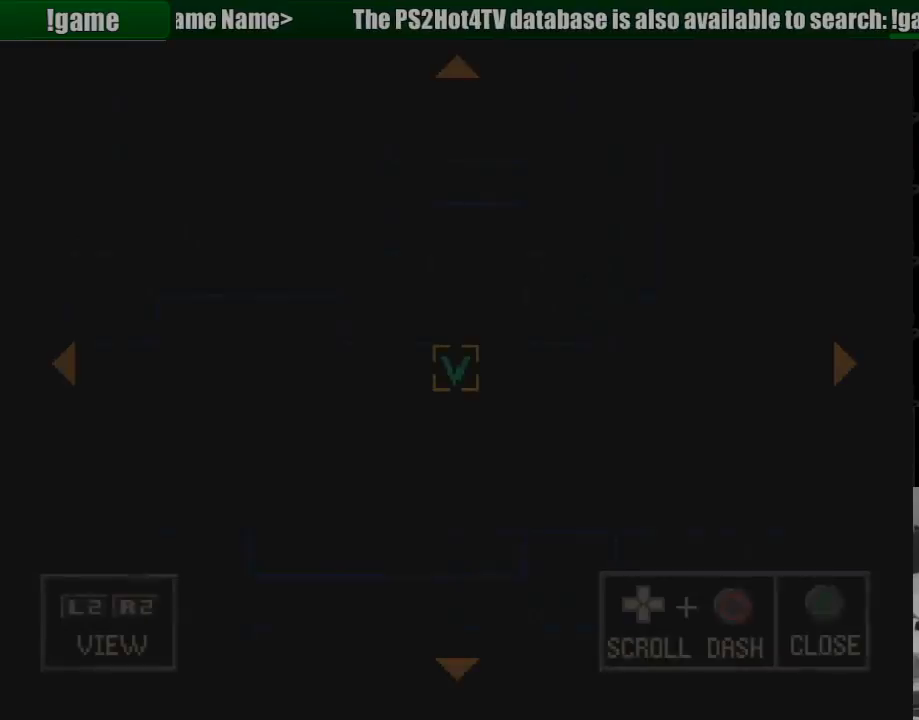
{"buttons": [], "events": []}
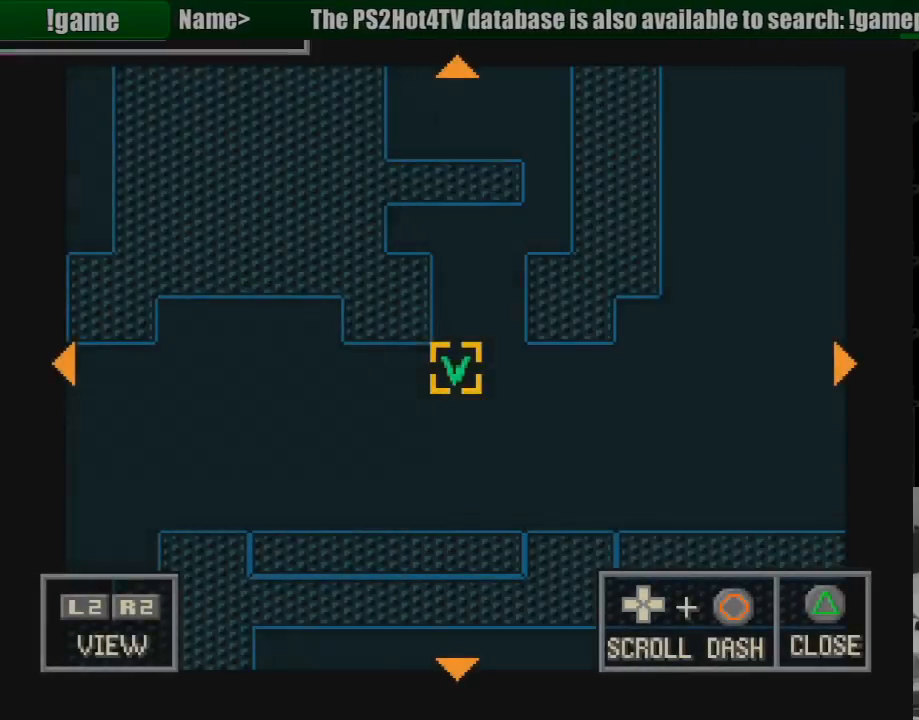
{"buttons": ["CIRCLE"], "events": [[50, "CIRCLE", "down"], [50, "DPAD_UP", "down"], [150, "DPAD_DOWN", "down"], [150, "DPAD_LEFT", "down"], [167, "DPAD_DOWN", "up"], [400, "DPAD_LEFT", "up"], [500, "DPAD_UP", "up"]]}
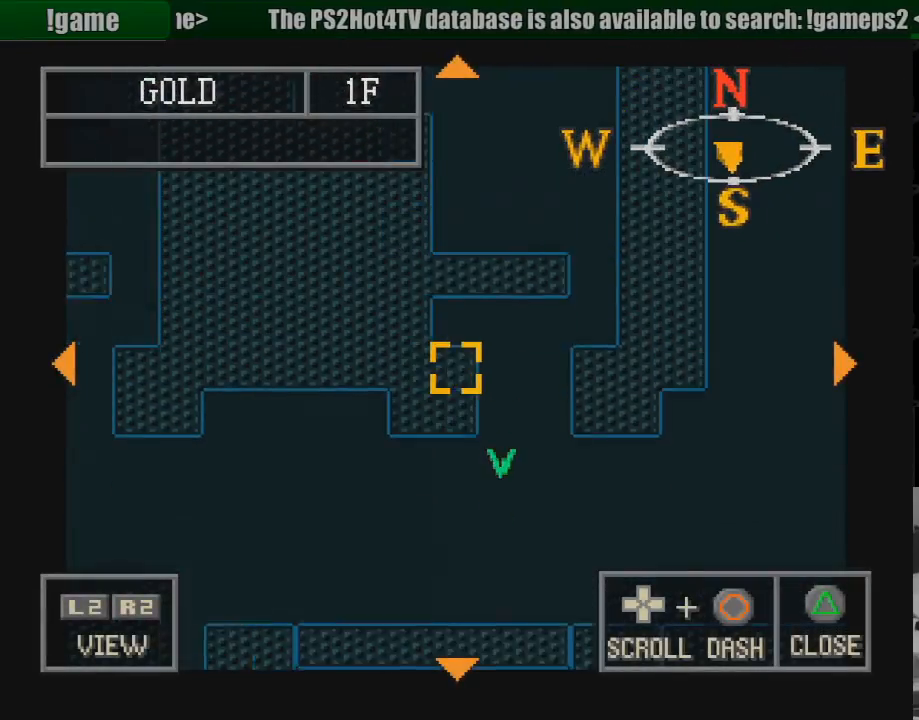
{"buttons": ["CIRCLE", "DPAD_UP"], "events": [[133, "DPAD_UP", "down"]]}
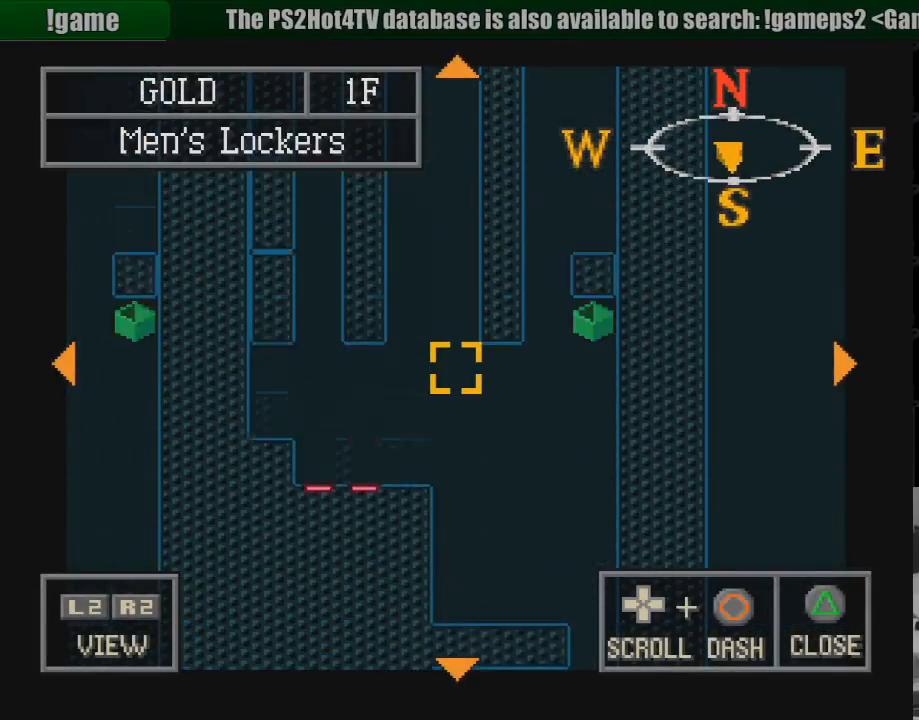
{"buttons": ["CIRCLE", "DPAD_UP", "DPAD_RIGHT"], "events": [[100, "DPAD_UP", "up"], [283, "DPAD_LEFT", "down"], [300, "DPAD_UP", "down"], [383, "DPAD_LEFT", "up"], [433, "DPAD_RIGHT", "down"]]}
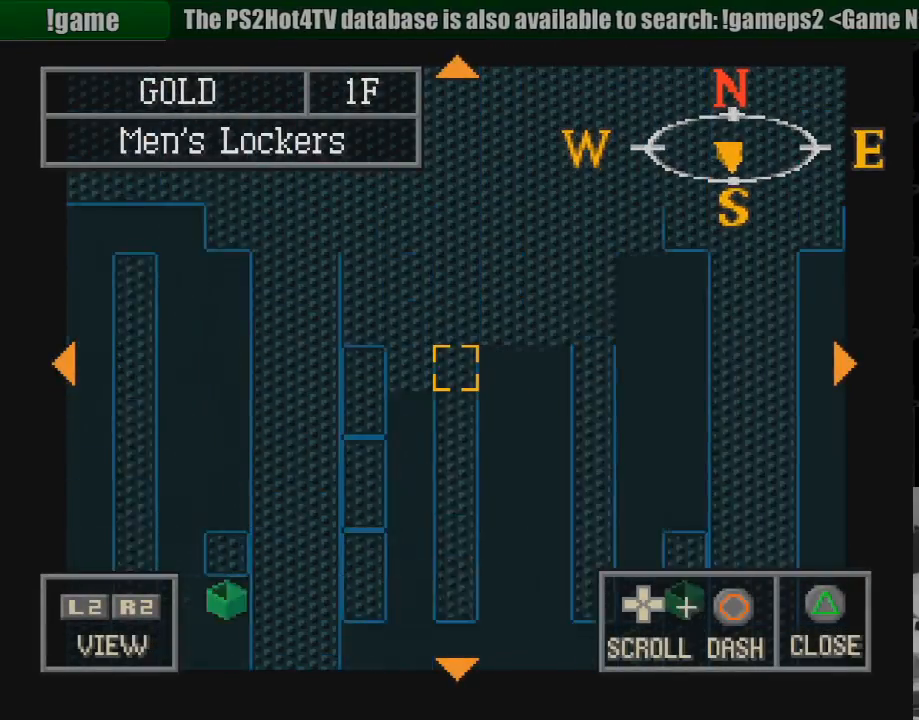
{"buttons": ["CIRCLE", "DPAD_DOWN"], "events": [[333, "DPAD_RIGHT", "up"], [333, "DPAD_UP", "up"], [450, "DPAD_DOWN", "down"]]}
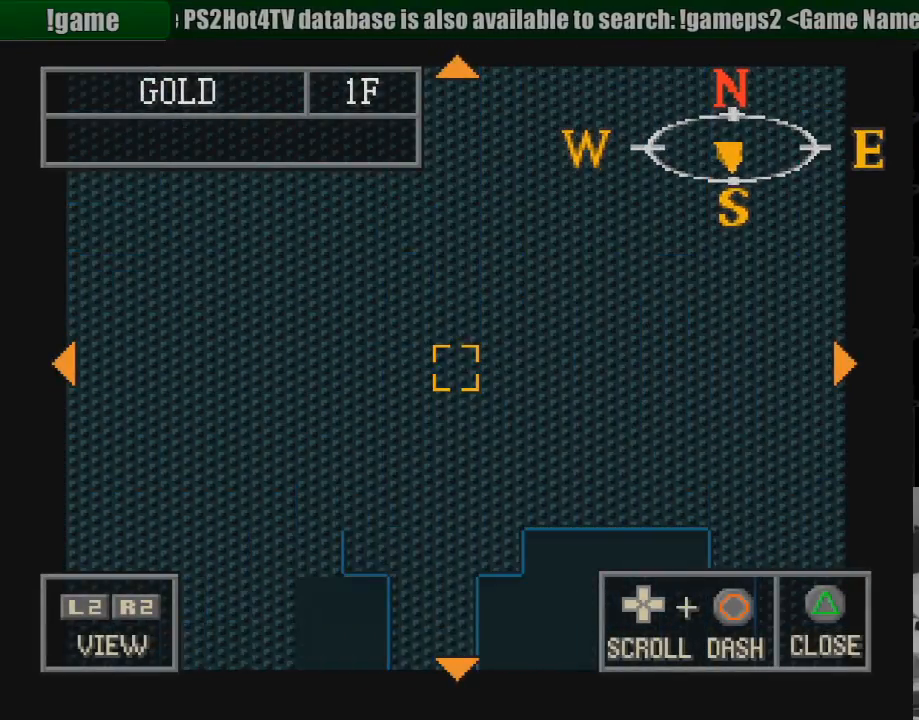
{"buttons": ["CIRCLE"], "events": [[50, "DPAD_RIGHT", "down"], [167, "DPAD_RIGHT", "up"], [333, "DPAD_LEFT", "down"], [383, "DPAD_LEFT", "up"], [467, "DPAD_DOWN", "up"]]}
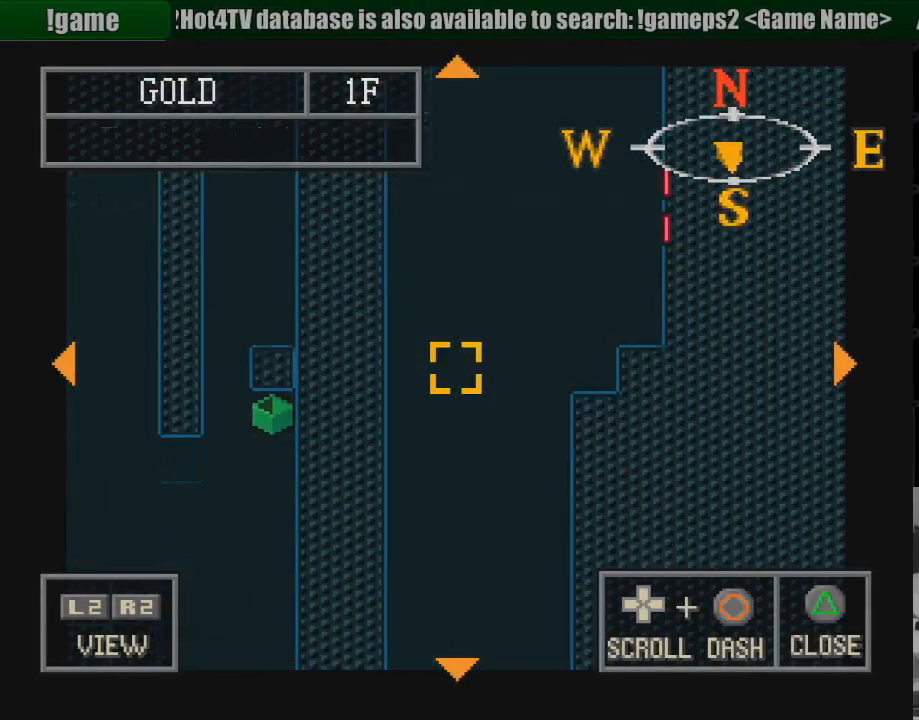
{"buttons": ["CIRCLE", "DPAD_DOWN", "DPAD_LEFT"], "events": [[383, "DPAD_DOWN", "down"], [450, "DPAD_LEFT", "down"]]}
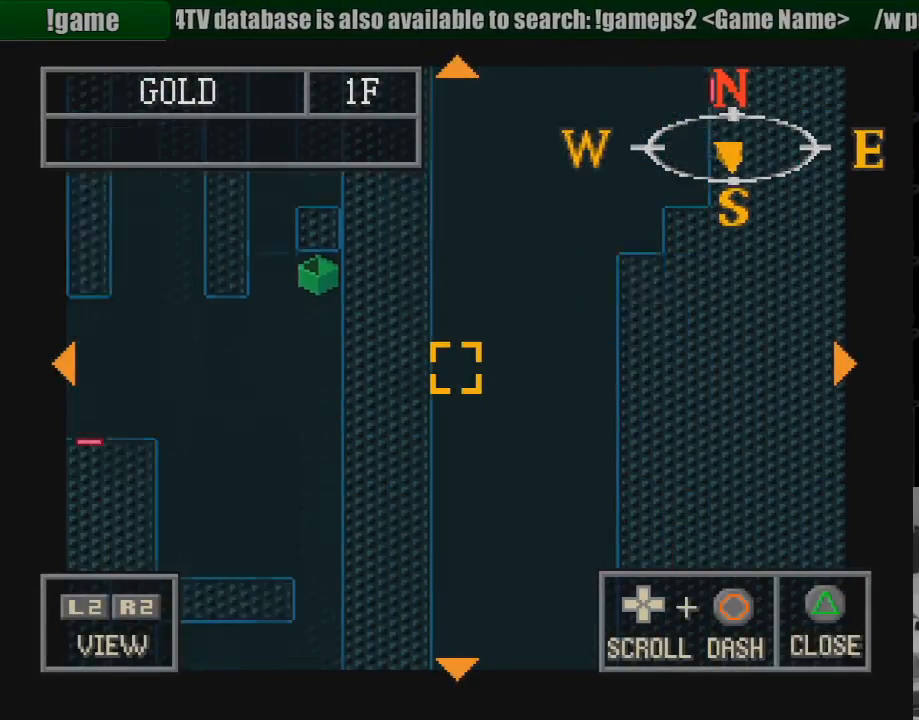
{"buttons": ["CIRCLE", "DPAD_DOWN", "DPAD_RIGHT"], "events": [[83, "DPAD_LEFT", "up"], [250, "DPAD_RIGHT", "down"]]}
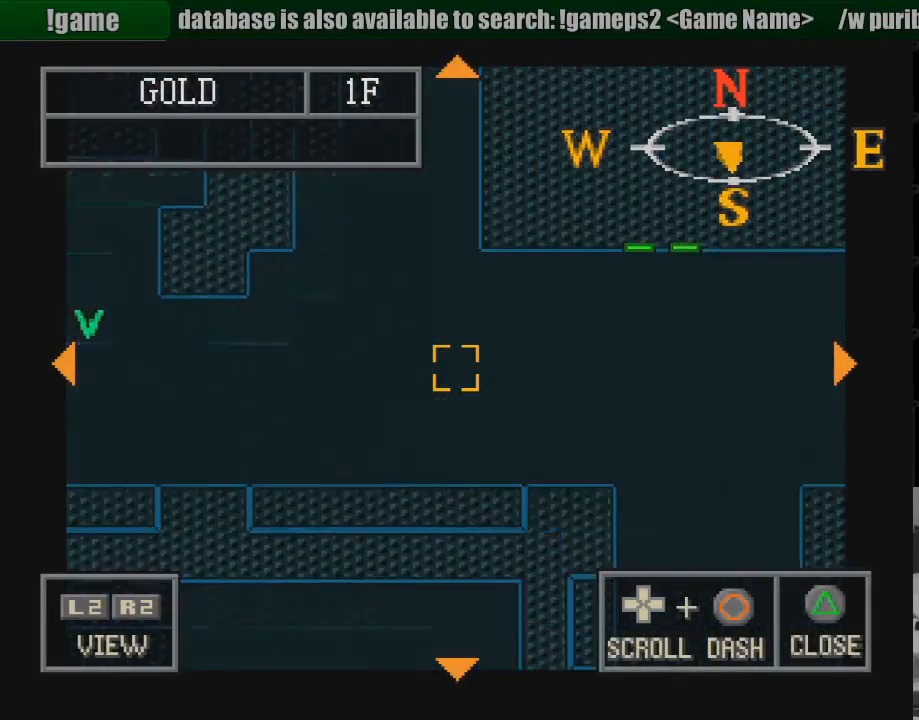
{"buttons": ["CIRCLE"], "events": [[17, "DPAD_DOWN", "up"], [67, "DPAD_UP", "down"], [83, "DPAD_UP", "up"], [383, "DPAD_RIGHT", "up"]]}
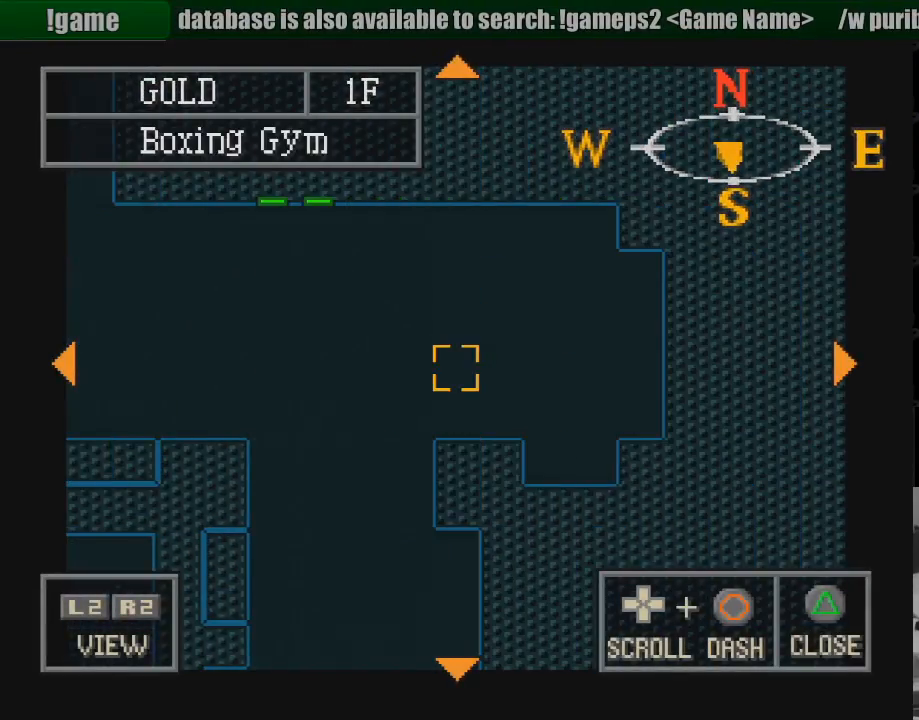
{"buttons": ["CIRCLE", "DPAD_DOWN", "DPAD_LEFT"], "events": [[167, "DPAD_DOWN", "down"], [217, "DPAD_LEFT", "down"]]}
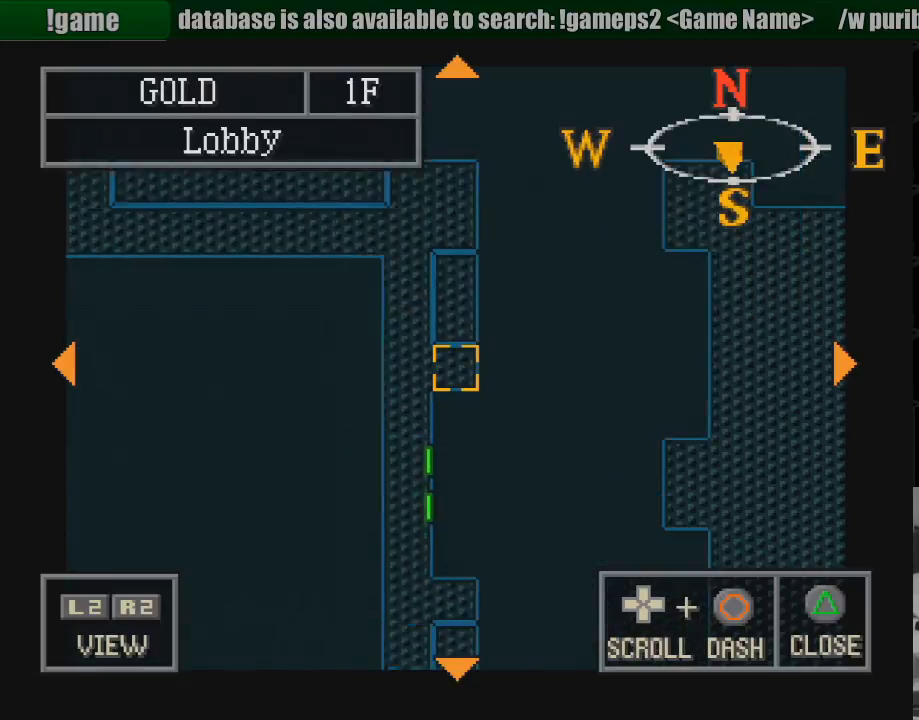
{"buttons": ["CIRCLE", "DPAD_DOWN", "DPAD_RIGHT"], "events": [[67, "DPAD_DOWN", "up"], [67, "DPAD_LEFT", "up"], [350, "DPAD_DOWN", "down"], [417, "DPAD_RIGHT", "down"]]}
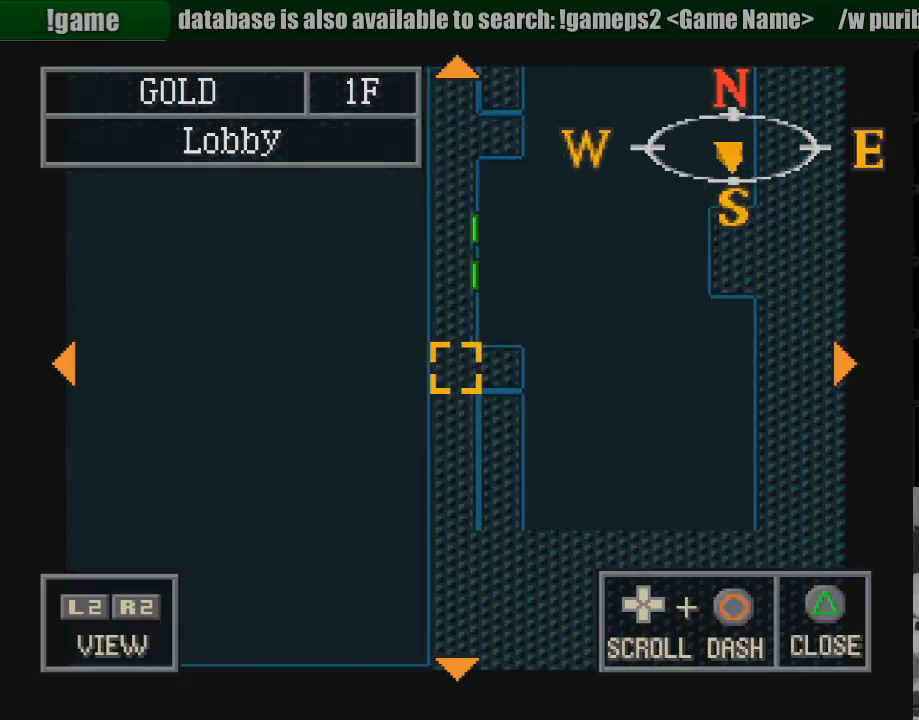
{"buttons": ["CIRCLE"], "events": [[133, "DPAD_RIGHT", "up"], [283, "DPAD_DOWN", "up"]]}
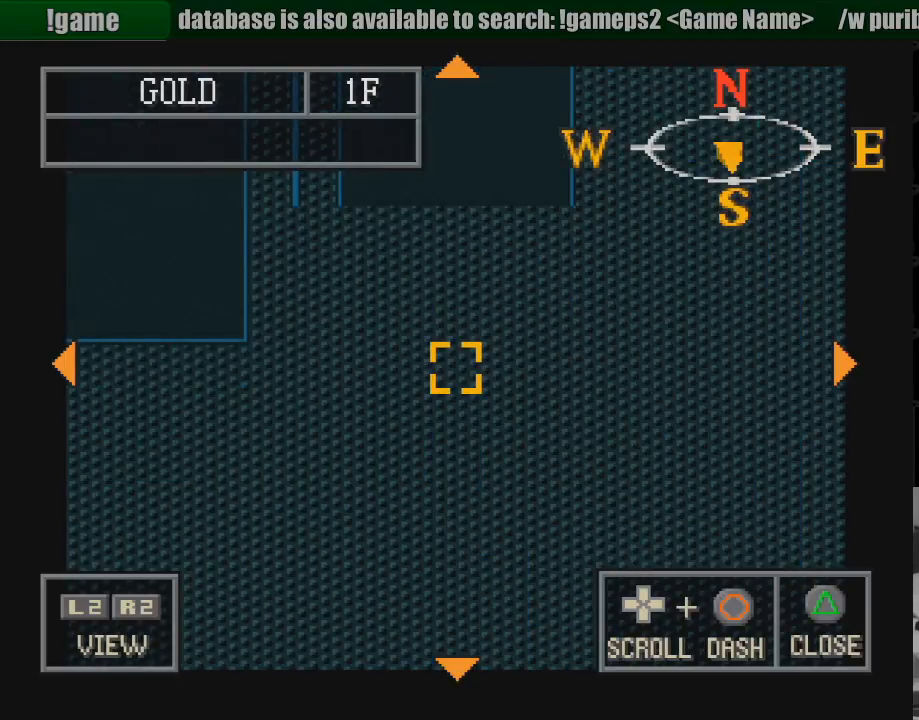
{"buttons": ["CIRCLE", "DPAD_UP", "DPAD_LEFT"], "events": [[50, "DPAD_UP", "down"], [67, "DPAD_LEFT", "down"]]}
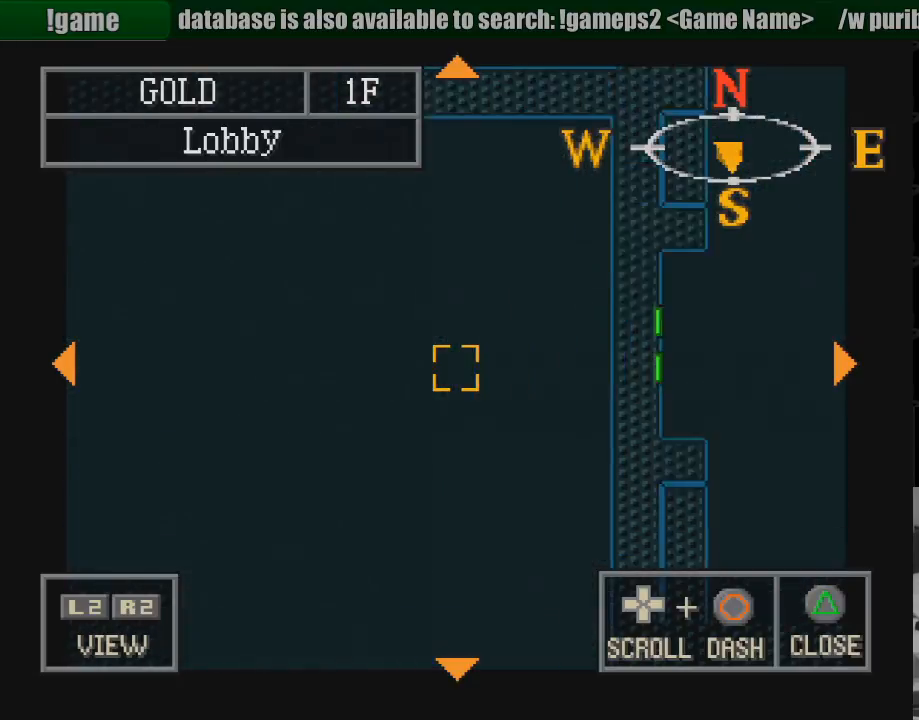
{"buttons": ["CIRCLE", "DPAD_UP", "DPAD_LEFT"], "events": []}
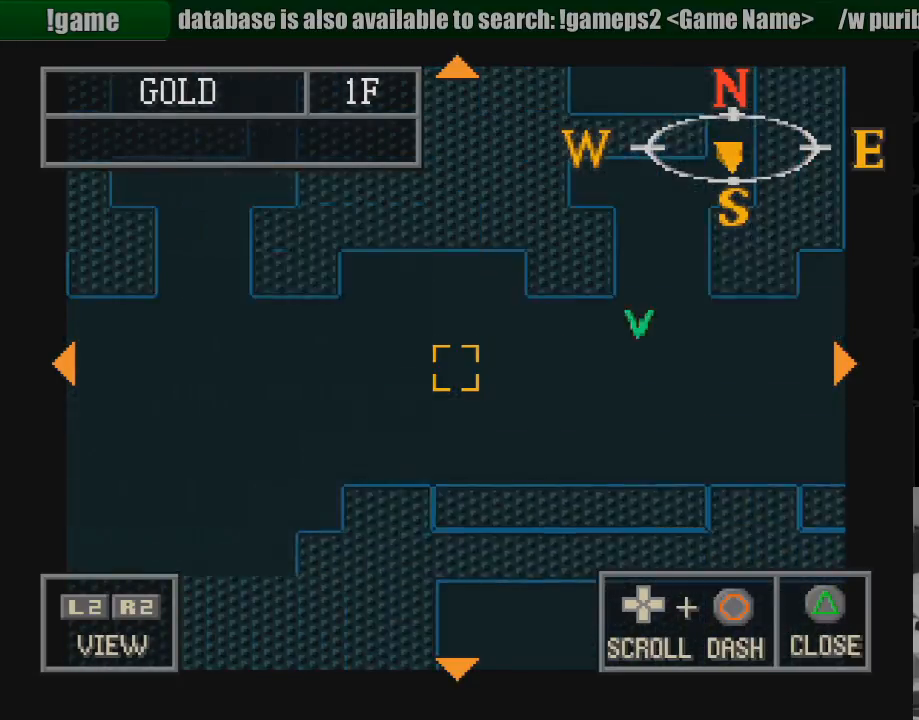
{"buttons": ["CIRCLE", "DPAD_LEFT"], "events": [[67, "DPAD_LEFT", "up"], [67, "DPAD_UP", "up"], [183, "DPAD_LEFT", "down"], [233, "DPAD_DOWN", "down"], [250, "DPAD_DOWN", "up"]]}
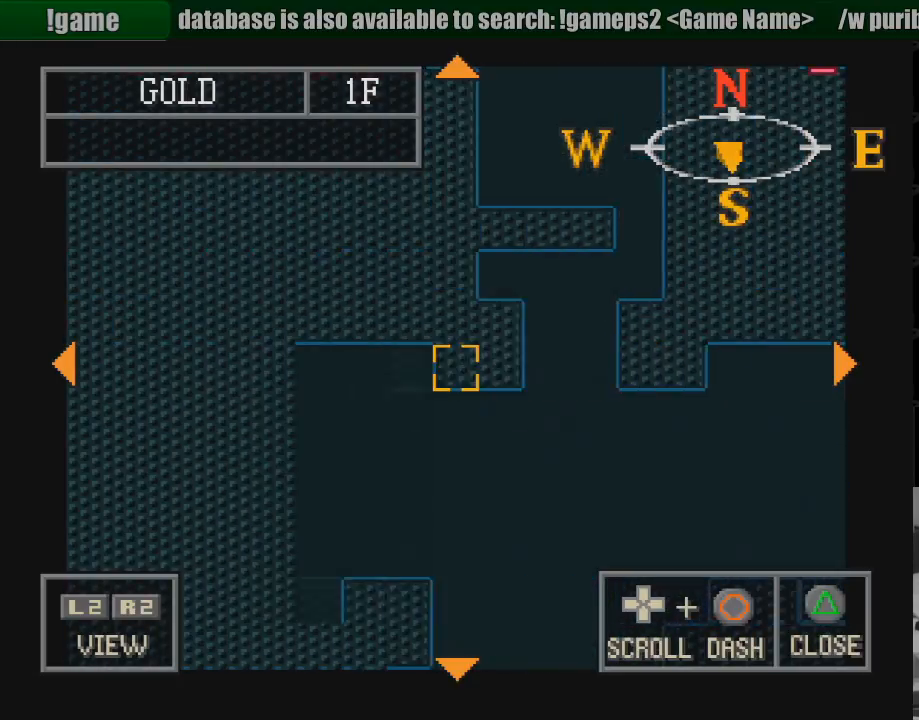
{"buttons": ["CIRCLE"], "events": [[150, "DPAD_DOWN", "down"], [183, "DPAD_LEFT", "up"], [450, "DPAD_DOWN", "up"]]}
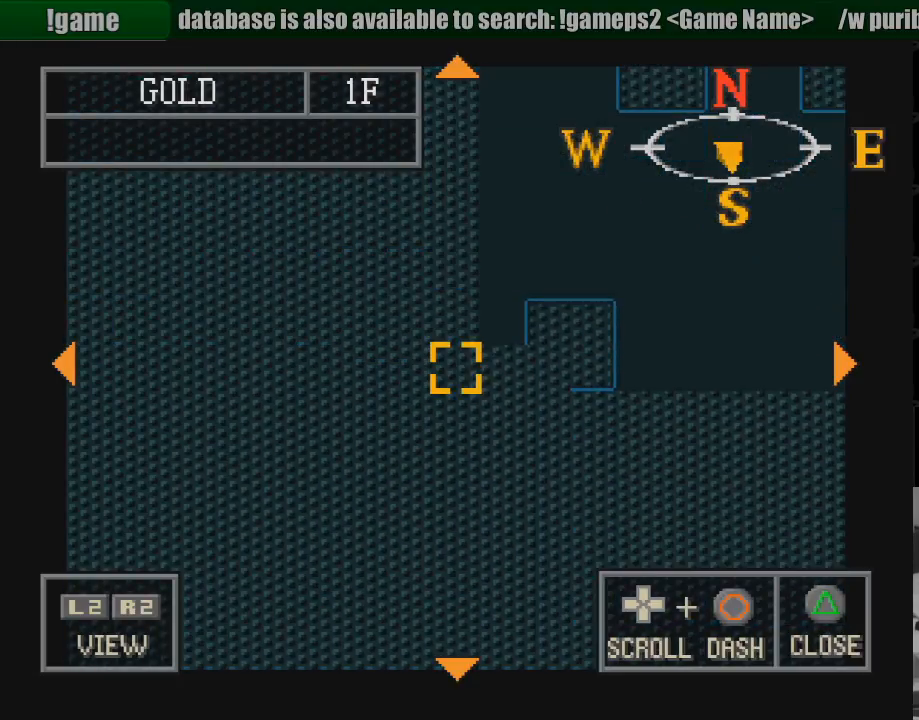
{"buttons": [], "events": [[200, "DPAD_LEFT", "down"], [233, "DPAD_UP", "down"], [333, "DPAD_LEFT", "up"], [350, "DPAD_UP", "up"], [450, "CIRCLE", "up"]]}
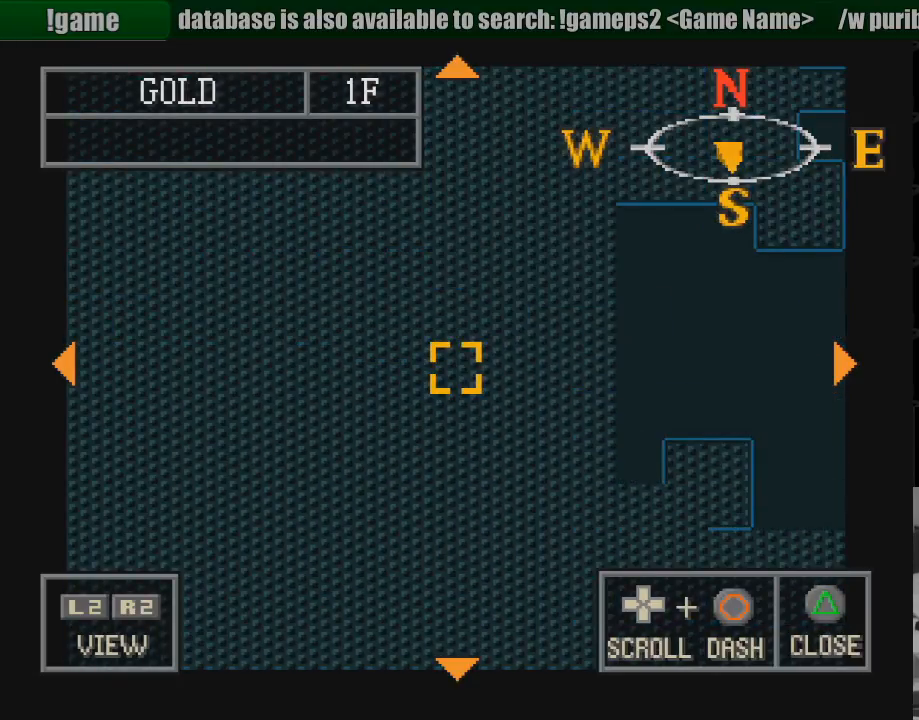
{"buttons": [], "events": [[67, "DPAD_RIGHT", "down"], [200, "CIRCLE", "down"], [400, "DPAD_RIGHT", "up"], [450, "CIRCLE", "up"]]}
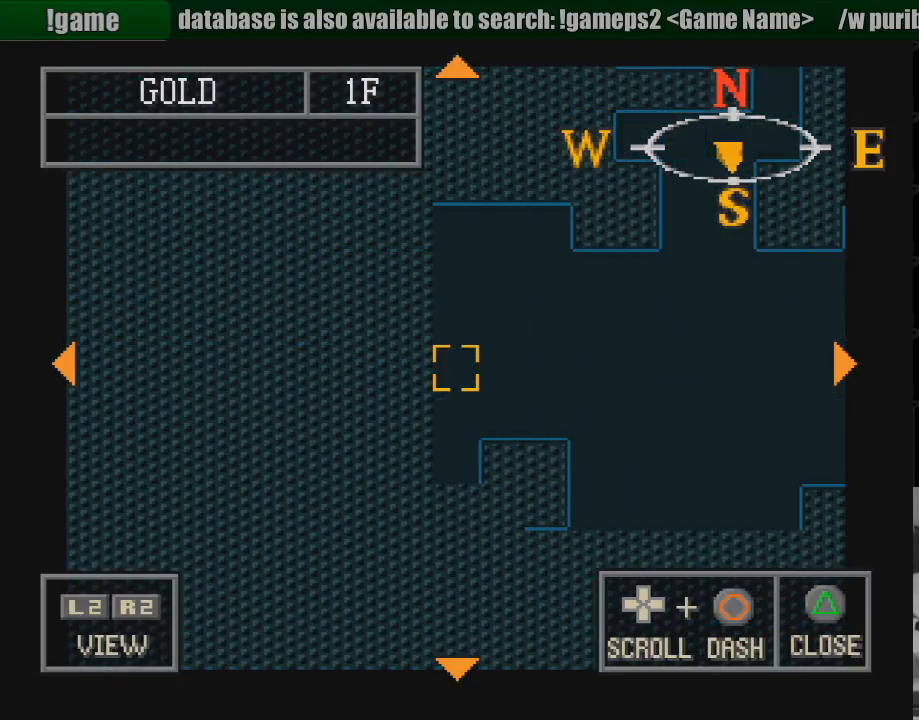
{"buttons": [], "events": [[217, "TRIANGLE", "down"], [317, "TRIANGLE", "up"]]}
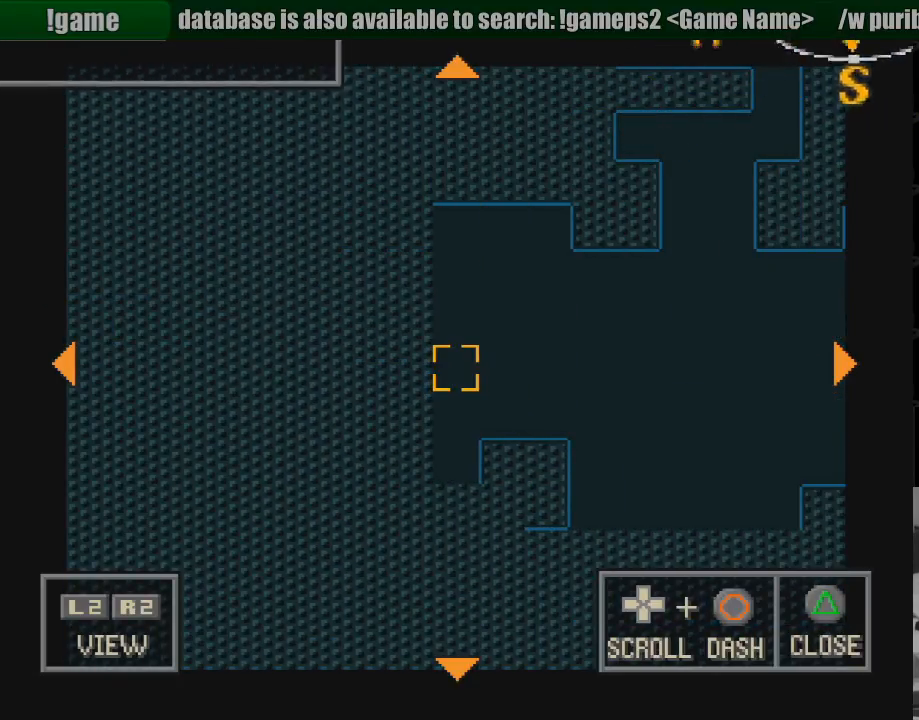
{"buttons": [], "events": []}
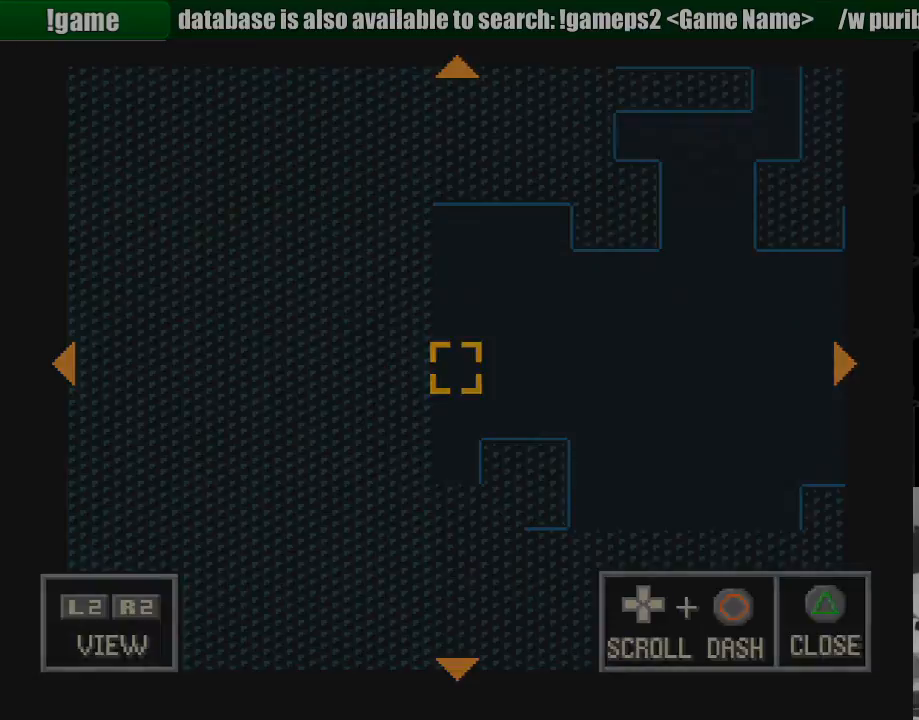
{"buttons": [], "events": []}
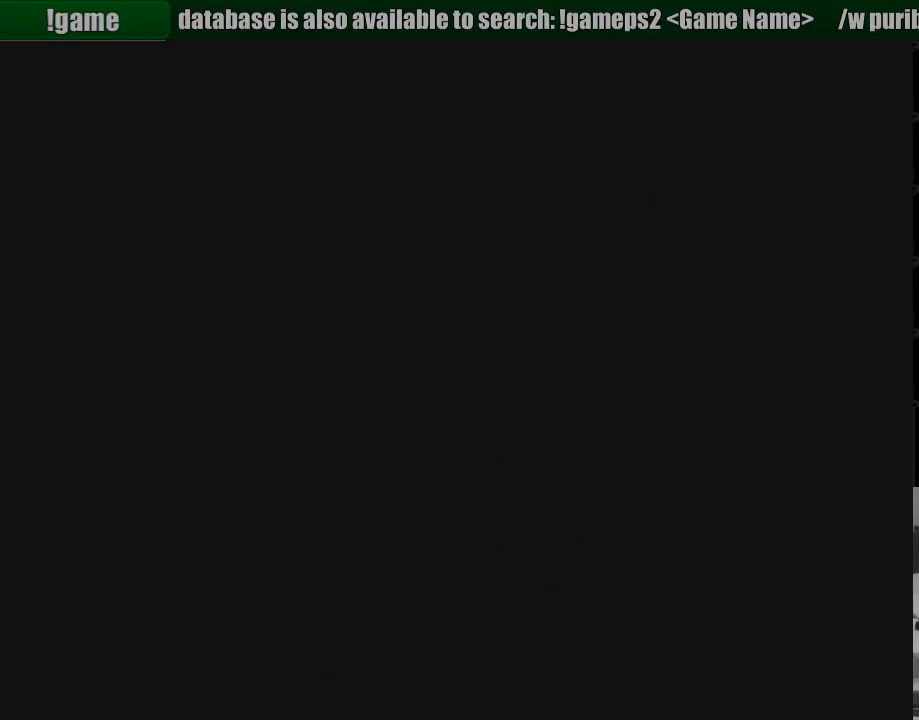
{"buttons": [], "events": []}
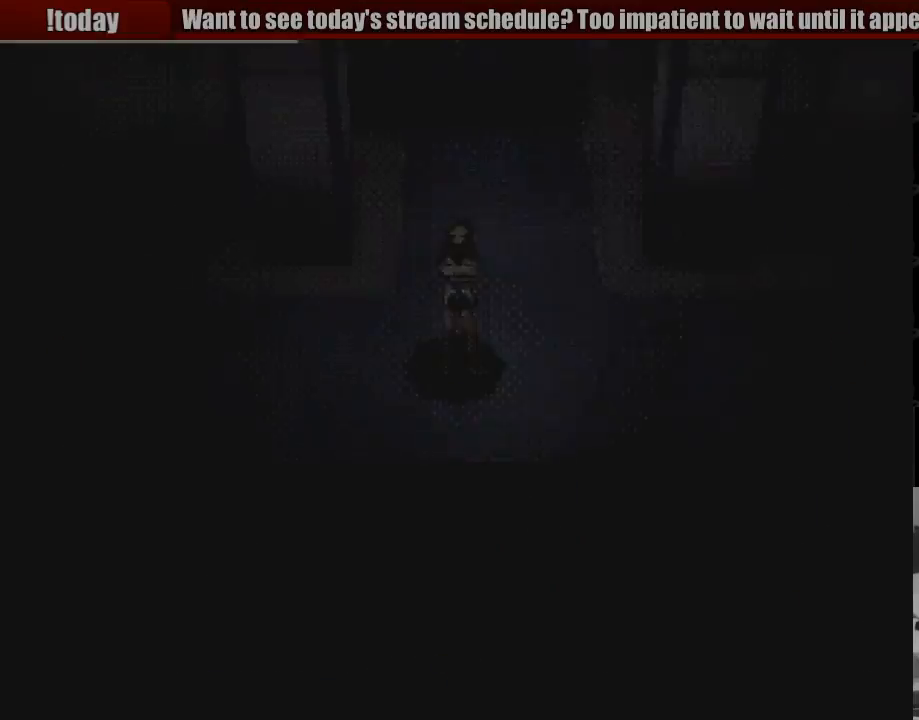
{"buttons": ["CIRCLE", "DPAD_LEFT"], "events": [[400, "DPAD_LEFT", "down"], [433, "CIRCLE", "down"]]}
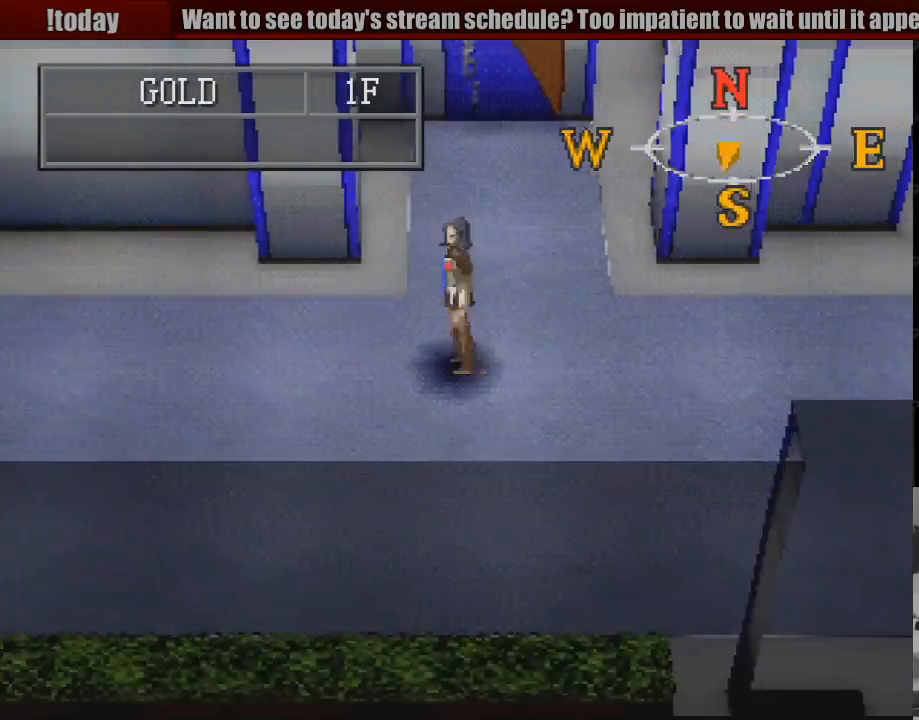
{"buttons": ["CIRCLE", "DPAD_LEFT"], "events": []}
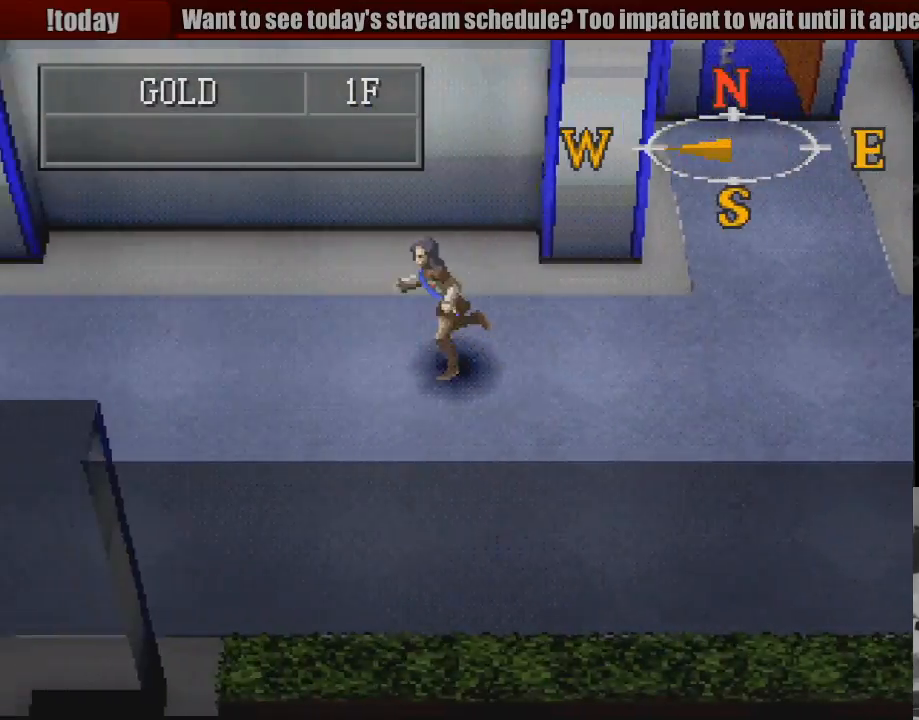
{"buttons": ["CIRCLE", "DPAD_LEFT"], "events": []}
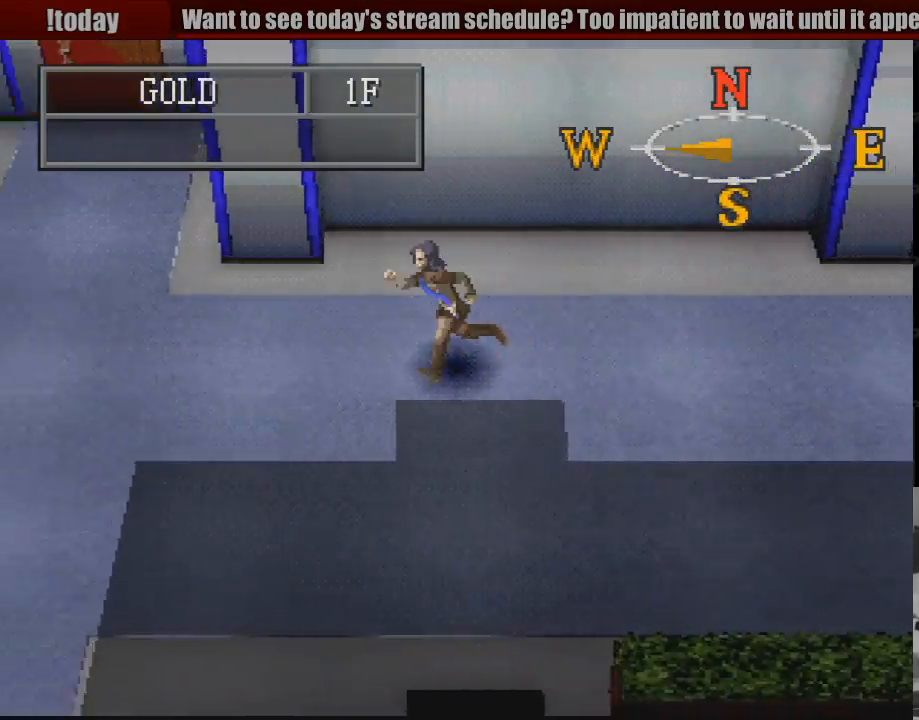
{"buttons": ["CIRCLE", "DPAD_LEFT"], "events": []}
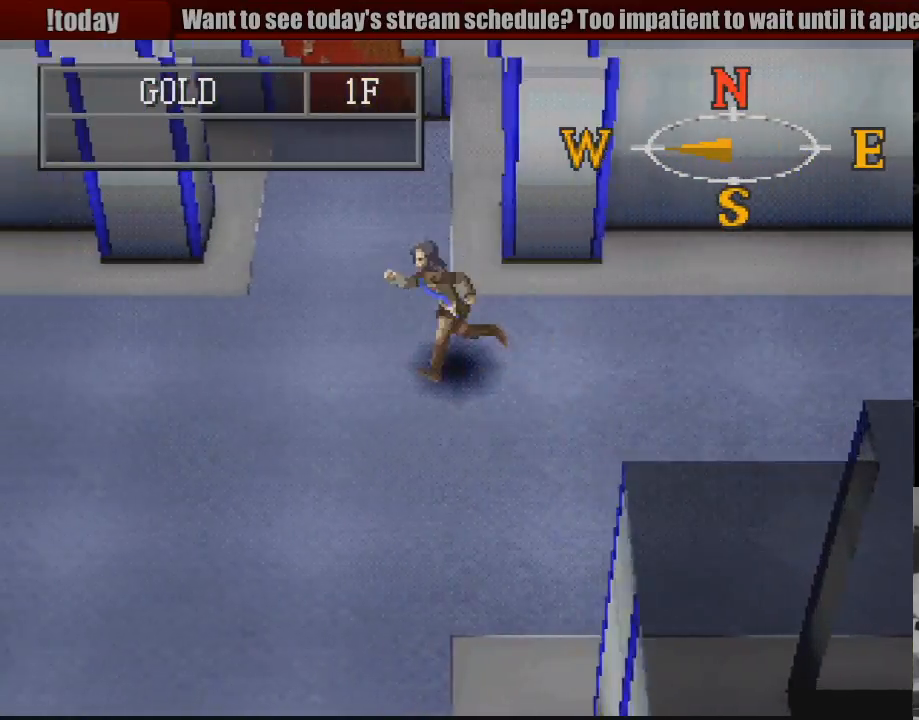
{"buttons": ["CIRCLE", "DPAD_DOWN", "DPAD_LEFT"], "events": [[317, "DPAD_DOWN", "down"]]}
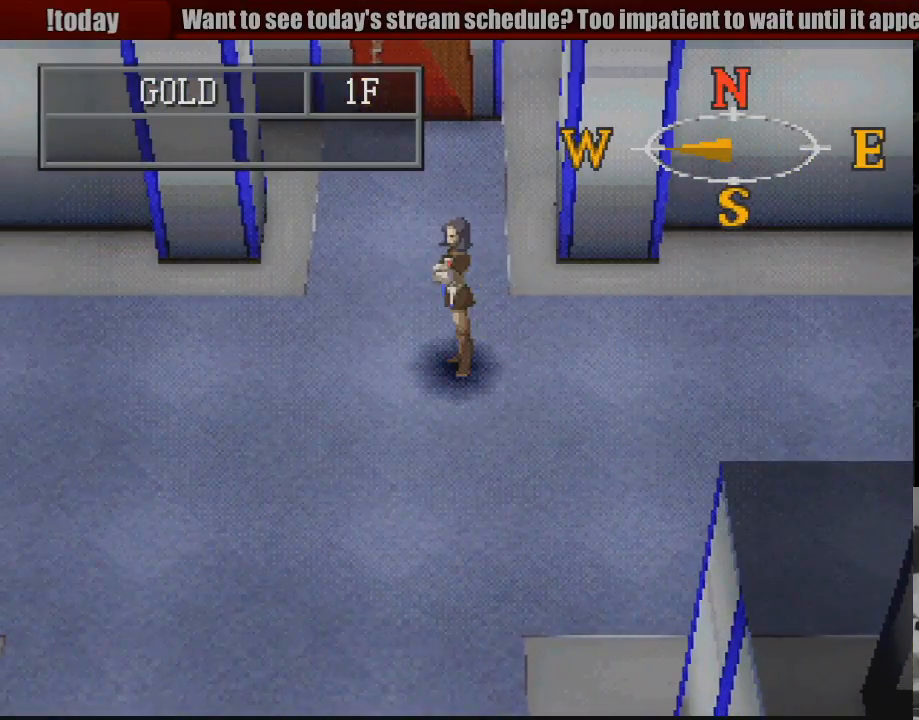
{"buttons": [], "events": [[50, "DPAD_DOWN", "up"], [200, "DPAD_LEFT", "up"], [233, "CIRCLE", "up"]]}